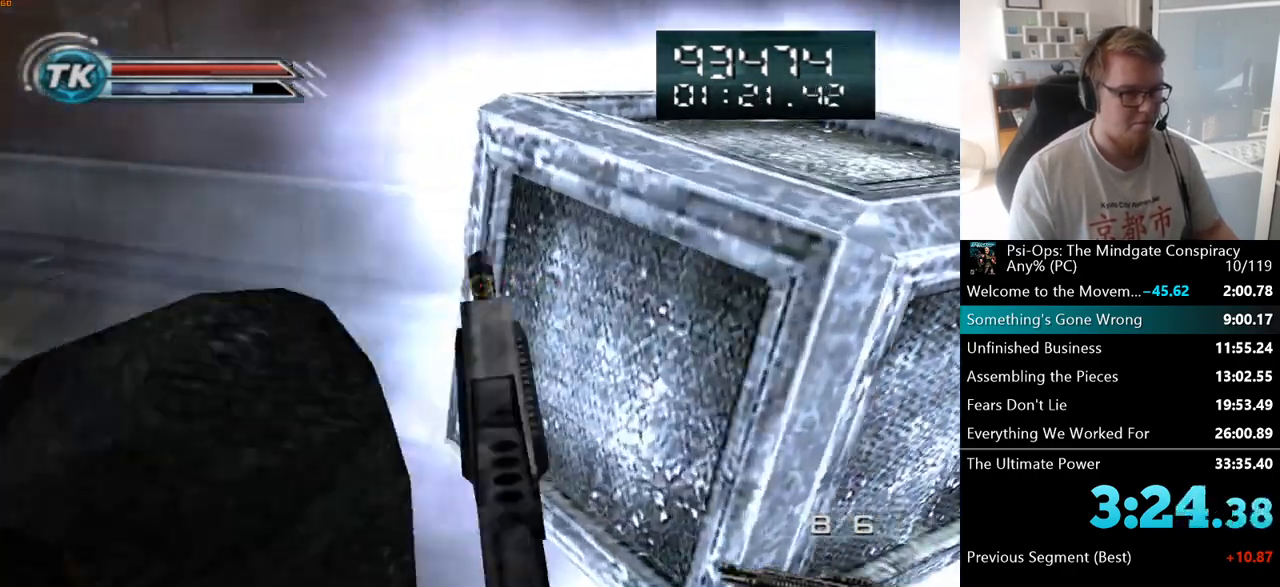
Gameplay with keyboard and mouse; each line is a JSON object with the keys and mouse buttons held at the frame after it. "events" lists presses ("down") and releases ("up") of "a", "ctrl", "d", "e", "f", "q", "r", "s", "shift", "space", "tab", "w", "mouse_left", "mouse_wheel", "mouse_right", "mouse_mb4" and "mouse_mb5" between this image and that frame as [ms after this image, input, new state], when the widget could be followed in between. "mouse_left", "mouse_wheel", "mouse_right", "mouse_mb4", "mouse_mb5" = the "left", "wheel", "right", "mb4", "mb5" buttons of the "mouse" list. No other keys are recorded. "wheel" means that the mouse wheel is clicked or scrolled. Mouse movement is not recorded.
{"keys": [], "mouse": ["right"], "events": [[83, "a", "down"], [100, "a", "up"]]}
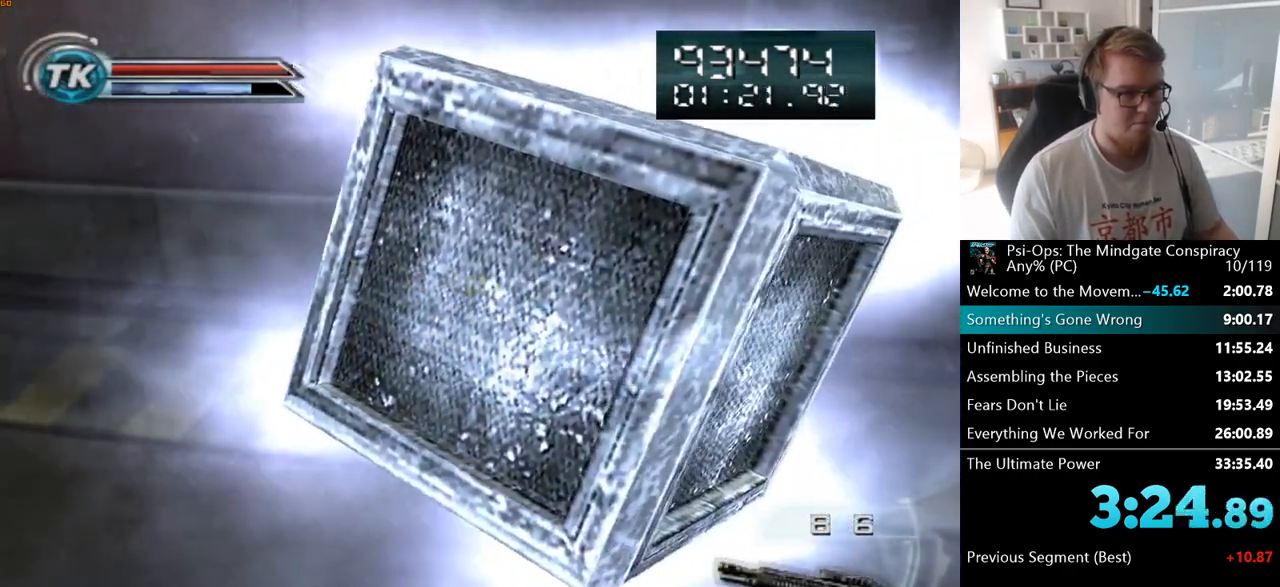
{"keys": ["s"], "mouse": ["right"], "events": [[17, "s", "down"]]}
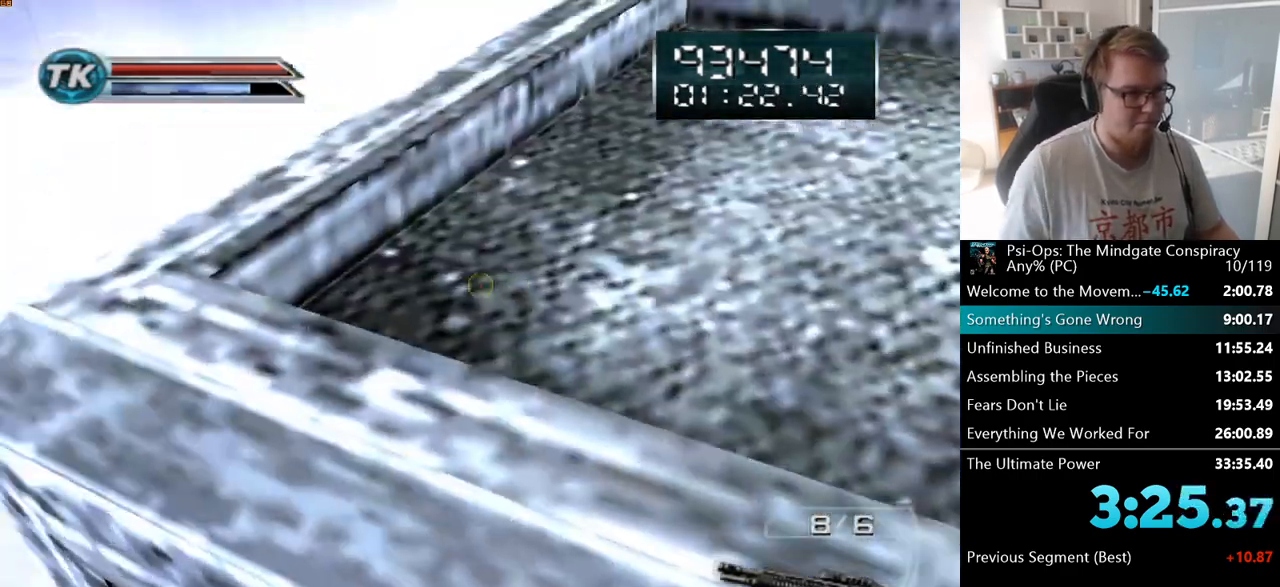
{"keys": ["s"], "mouse": ["right"], "events": []}
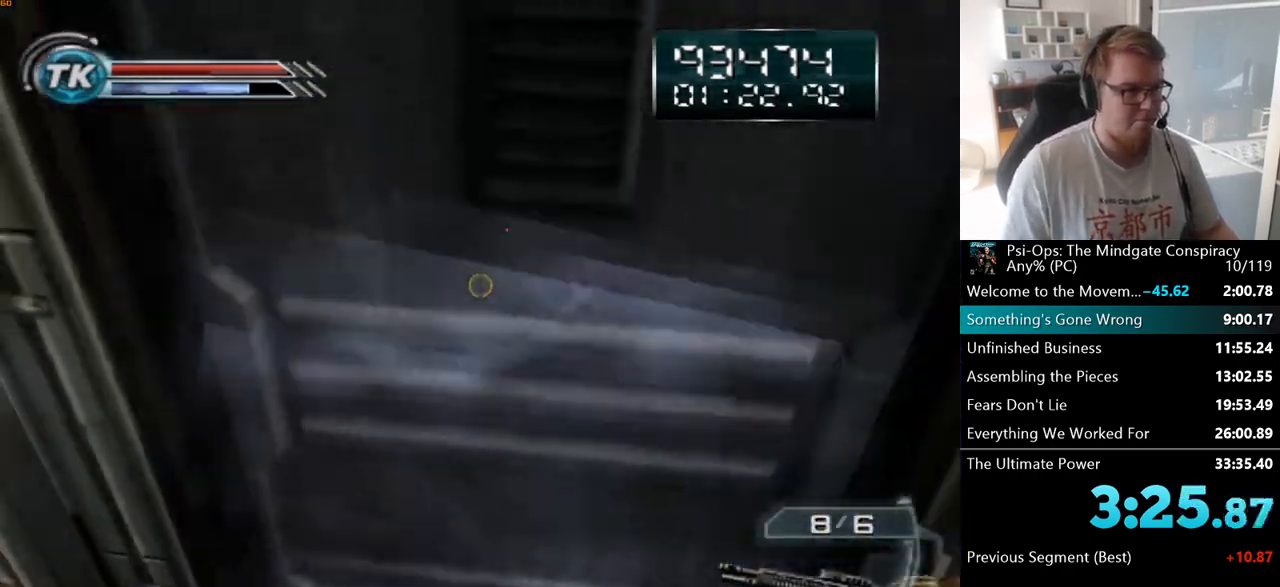
{"keys": [], "mouse": [], "events": [[183, "mouse_right", "up"], [267, "s", "up"]]}
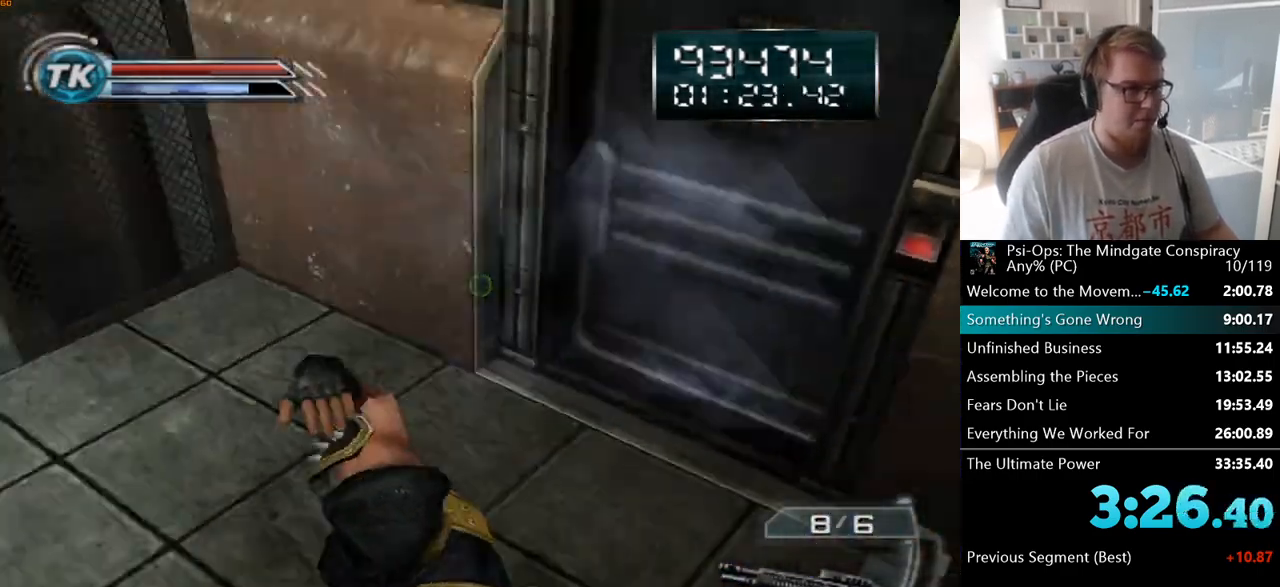
{"keys": ["w"], "mouse": [], "events": [[333, "w", "down"]]}
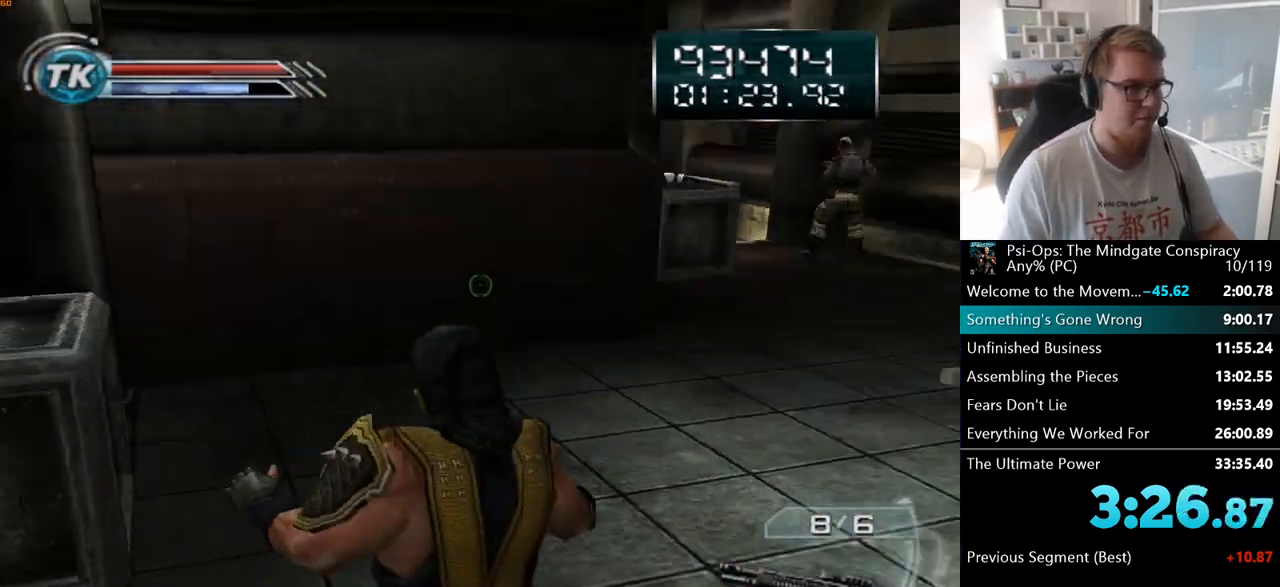
{"keys": ["w"], "mouse": [], "events": []}
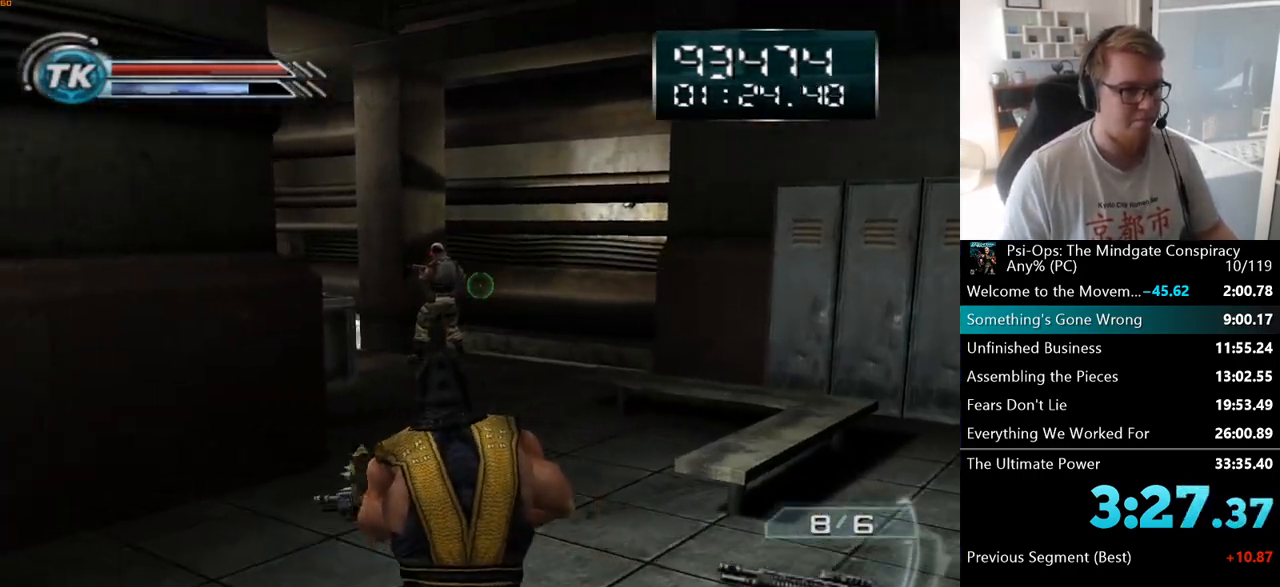
{"keys": [], "mouse": [], "events": [[317, "mouse_left", "down"], [433, "mouse_left", "up"], [500, "w", "up"]]}
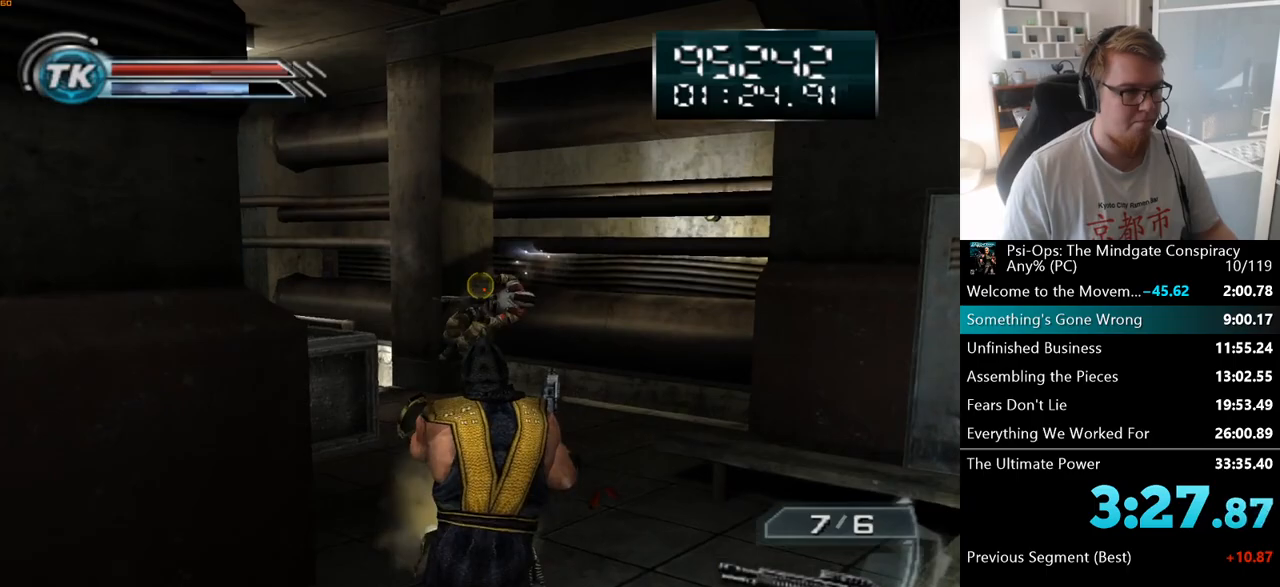
{"keys": [], "mouse": [], "events": []}
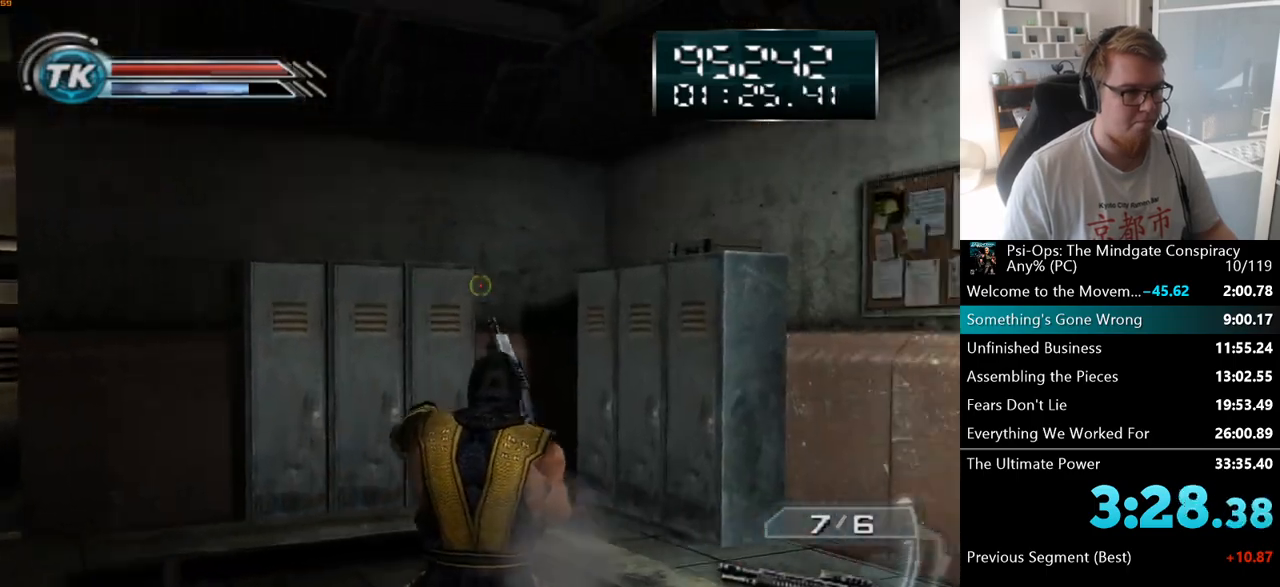
{"keys": ["ctrl"], "mouse": [], "events": [[383, "ctrl", "down"]]}
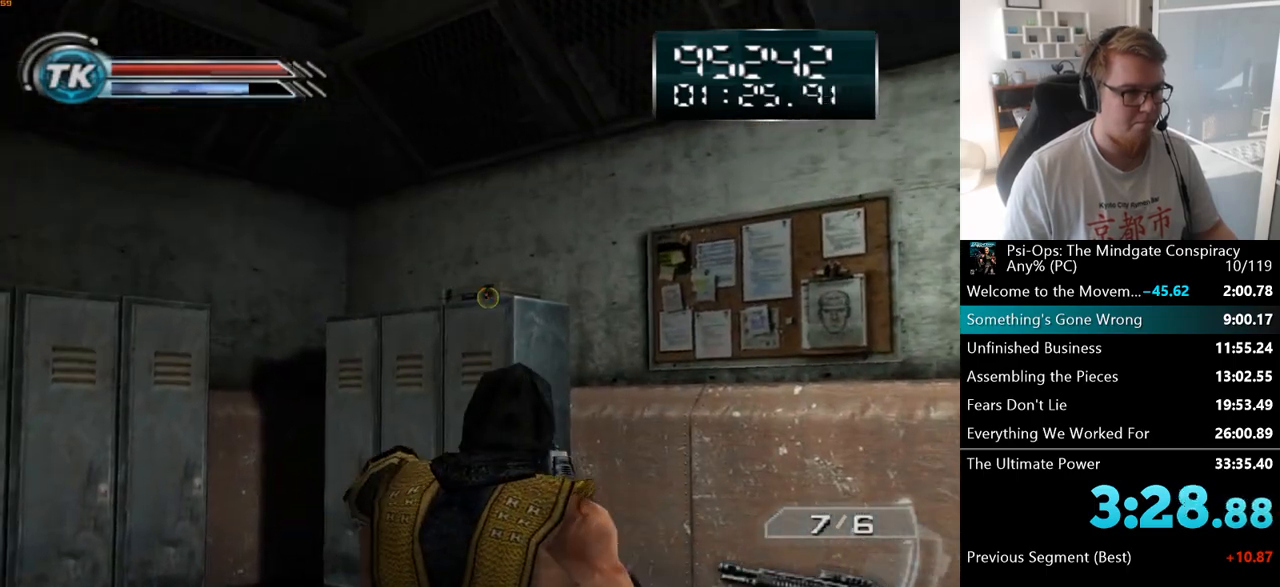
{"keys": [], "mouse": [], "events": [[167, "mouse_right", "down"], [300, "mouse_right", "up"], [483, "ctrl", "up"]]}
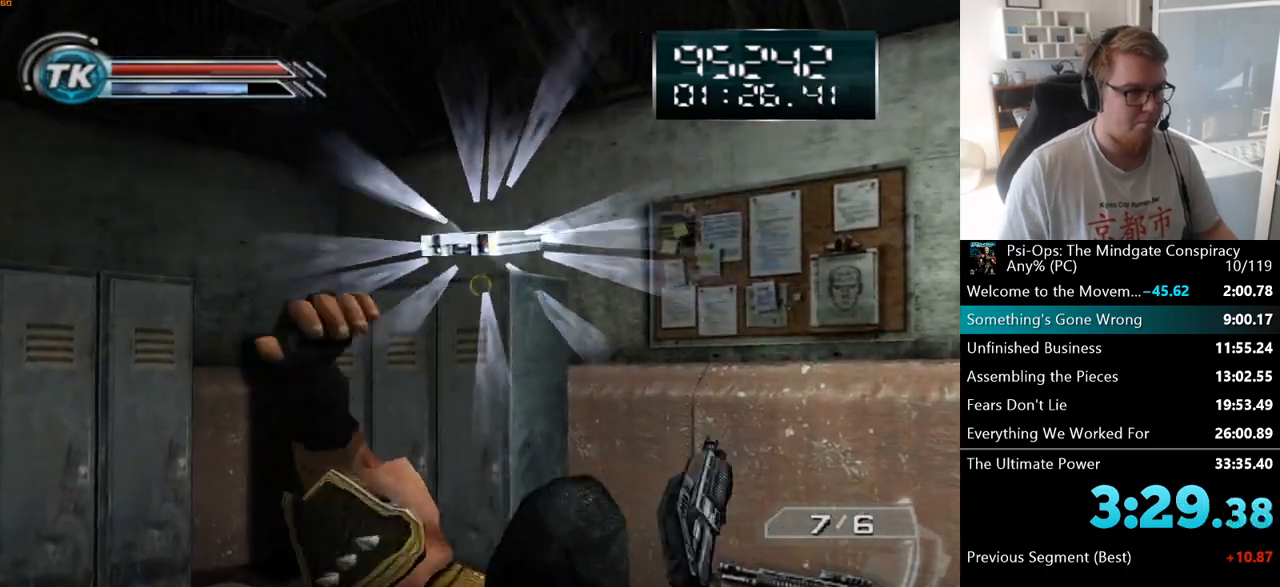
{"keys": ["ctrl"], "mouse": [], "events": [[167, "w", "down"], [417, "ctrl", "down"], [433, "w", "up"]]}
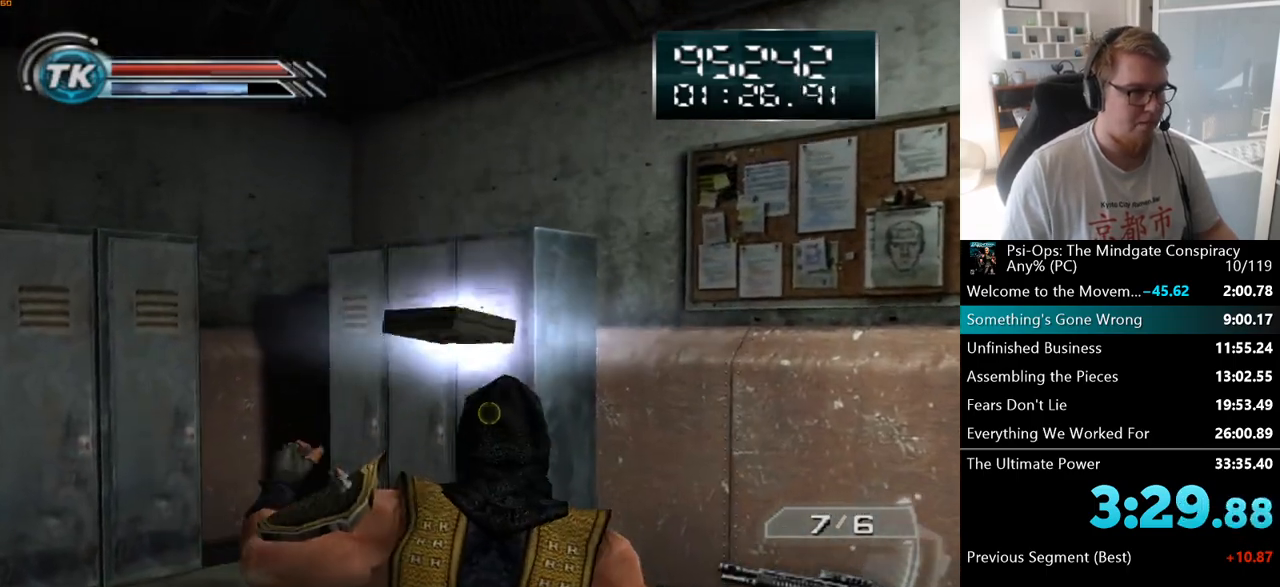
{"keys": [], "mouse": [], "events": [[83, "mouse_right", "down"], [317, "mouse_right", "up"], [383, "ctrl", "up"]]}
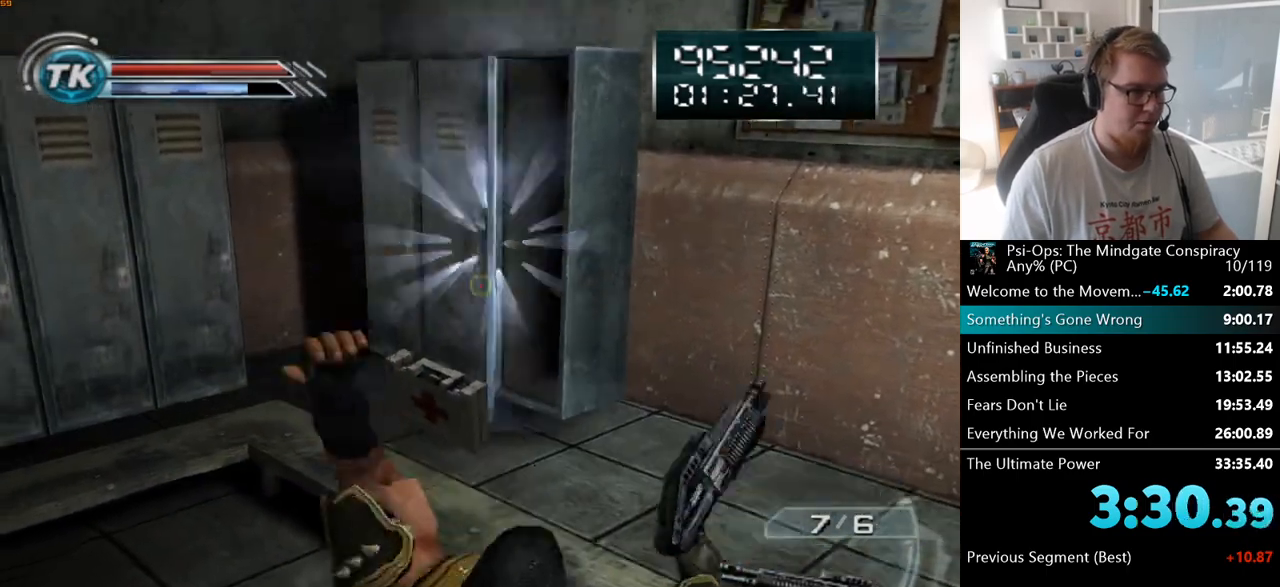
{"keys": [], "mouse": ["right"], "events": [[333, "mouse_right", "down"]]}
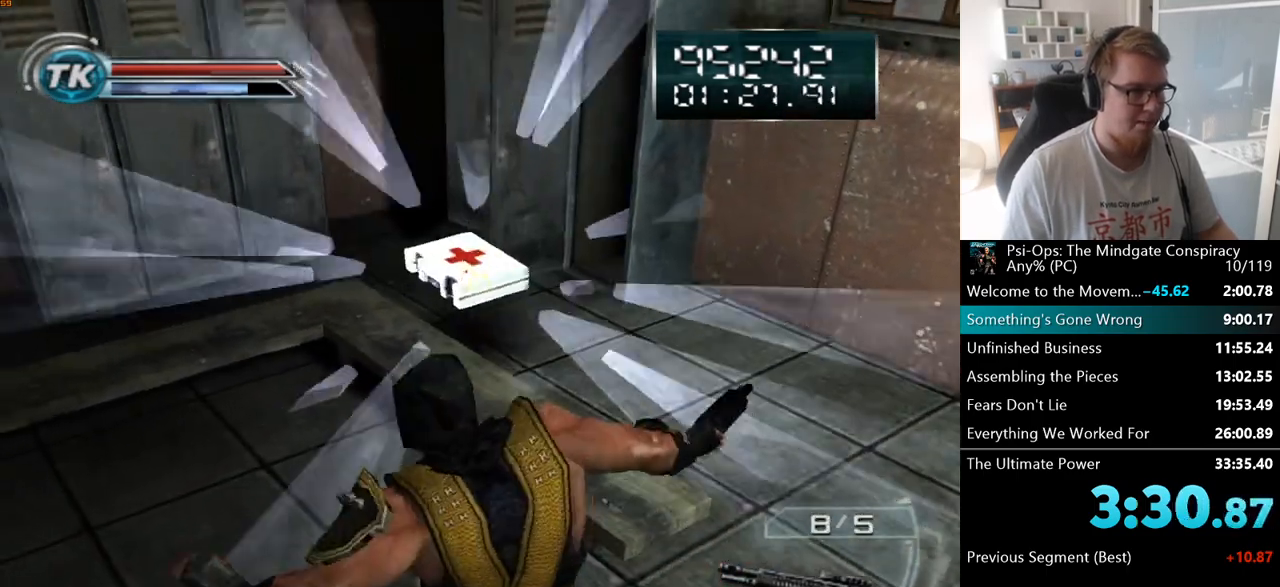
{"keys": ["d"], "mouse": [], "events": [[33, "mouse_right", "up"], [233, "a", "down"], [367, "w", "down"], [383, "a", "up"], [433, "w", "up"], [450, "d", "down"]]}
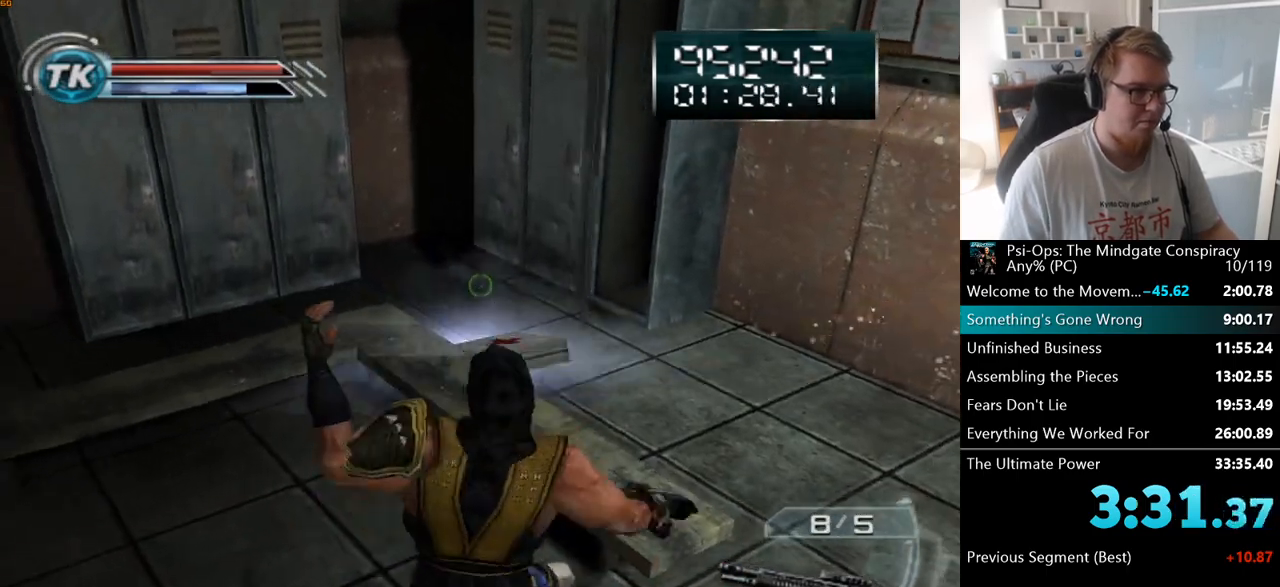
{"keys": [], "mouse": [], "events": [[50, "d", "up"], [150, "mouse_right", "down"], [317, "d", "down"], [467, "mouse_right", "up"], [500, "d", "up"]]}
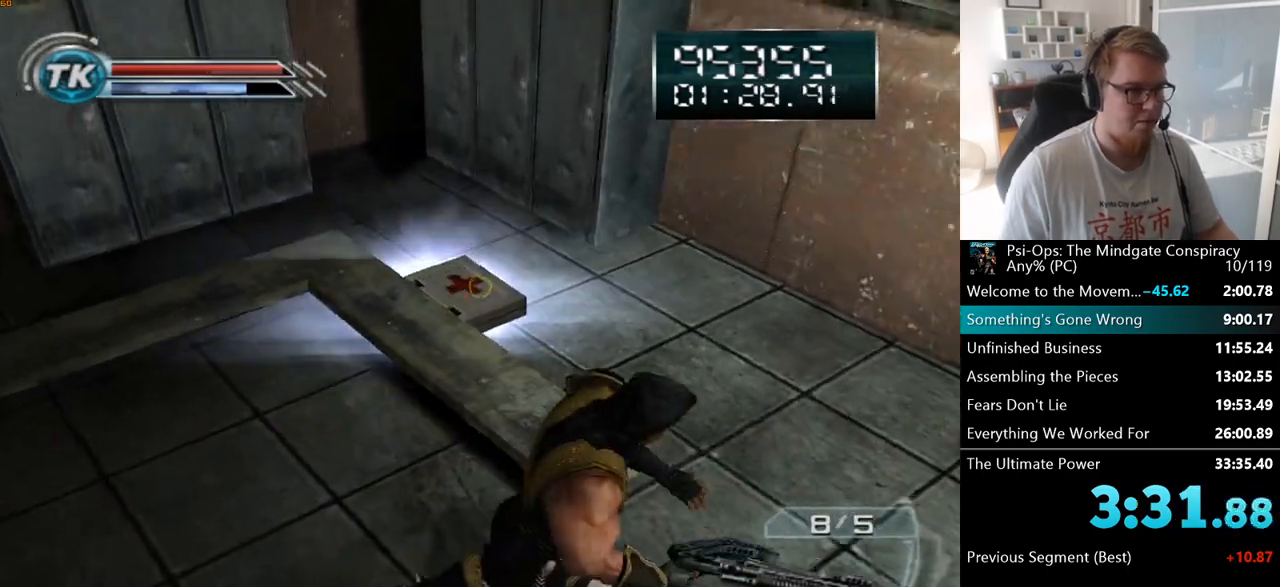
{"keys": ["w"], "mouse": [], "events": [[50, "d", "down"], [50, "mouse_right", "down"], [217, "w", "down"], [300, "d", "up"], [400, "mouse_right", "up"]]}
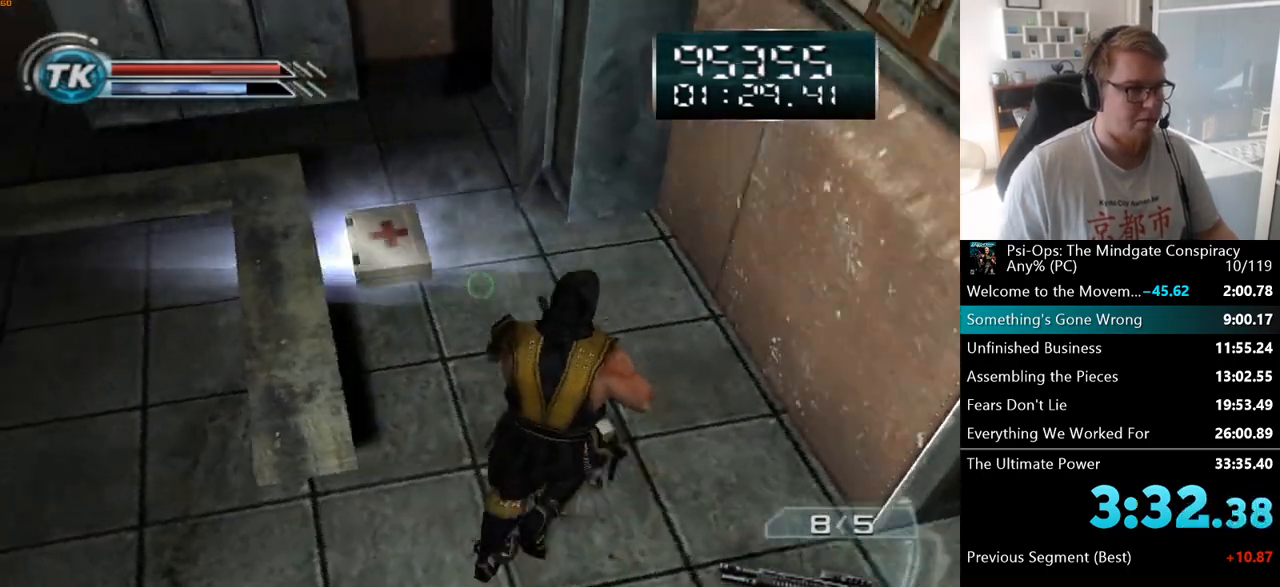
{"keys": ["w"], "mouse": [], "events": []}
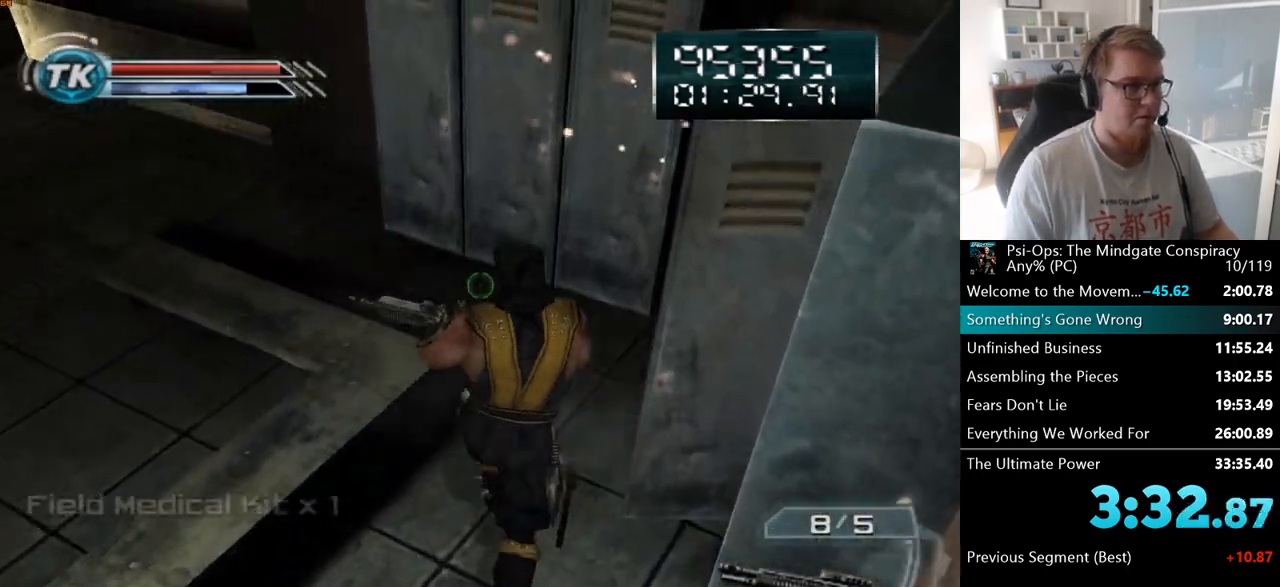
{"keys": ["w"], "mouse": [], "events": [[83, "d", "down"], [167, "d", "up"], [300, "a", "down"], [417, "a", "up"]]}
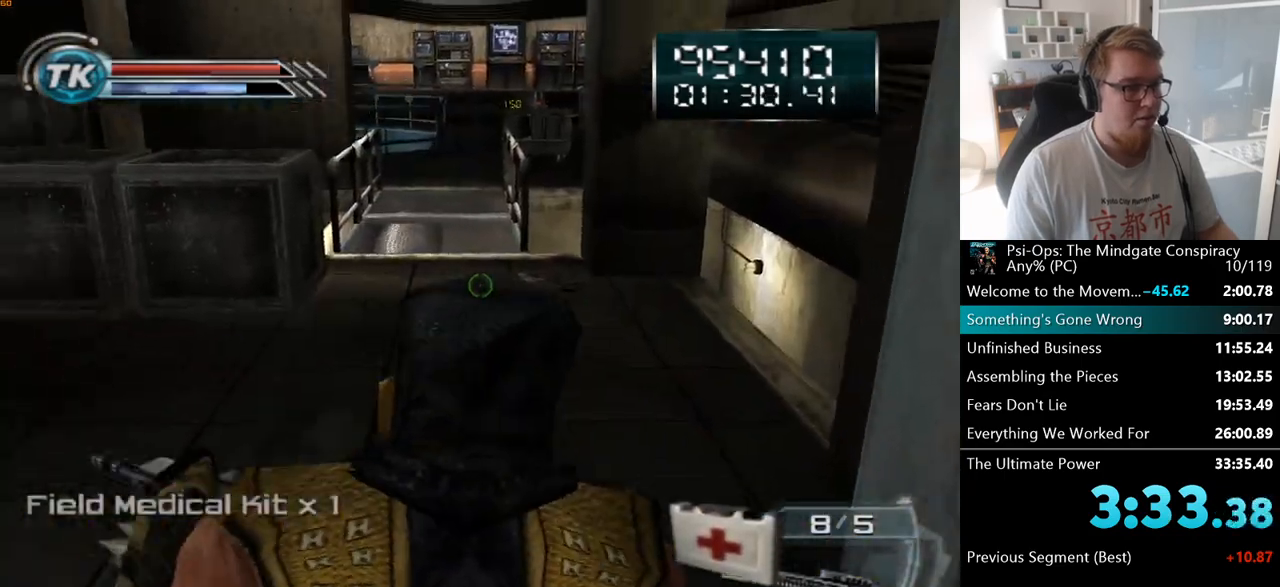
{"keys": ["a", "w"], "mouse": [], "events": [[500, "a", "down"]]}
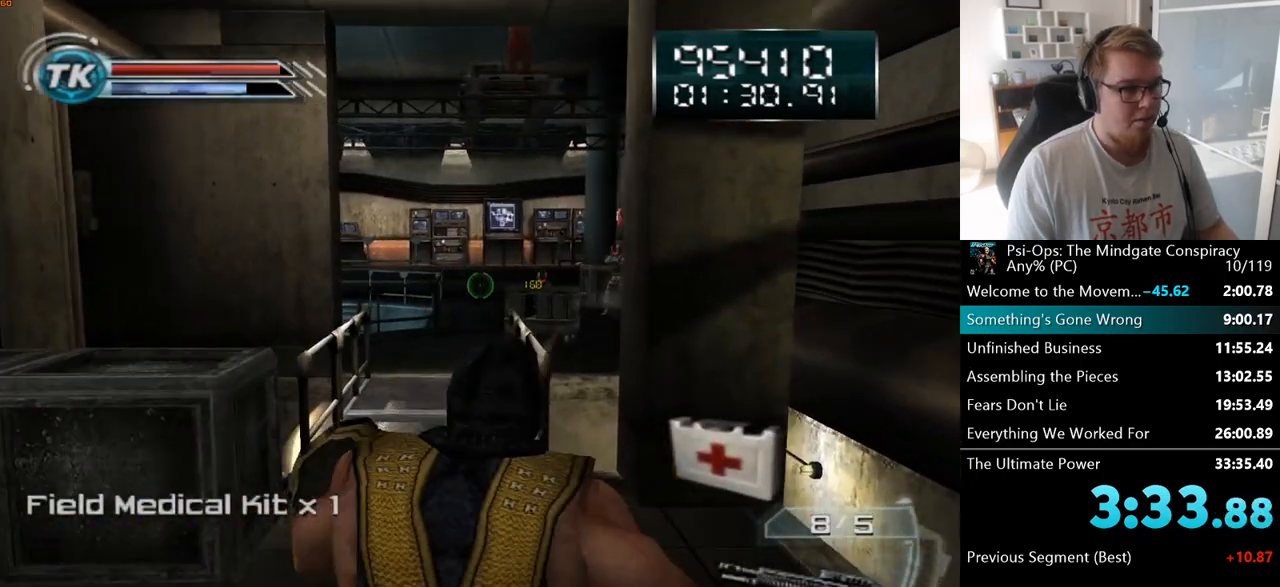
{"keys": ["w"], "mouse": ["right"], "events": [[83, "a", "up"], [417, "mouse_right", "down"]]}
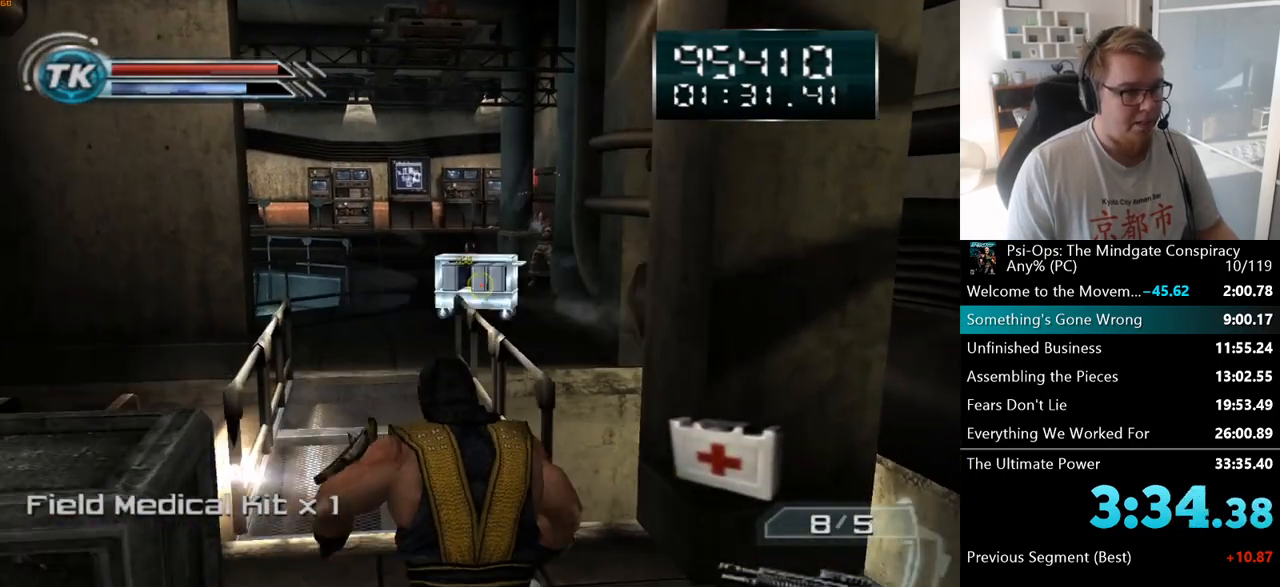
{"keys": ["w"], "mouse": [], "events": [[17, "mouse_right", "up"]]}
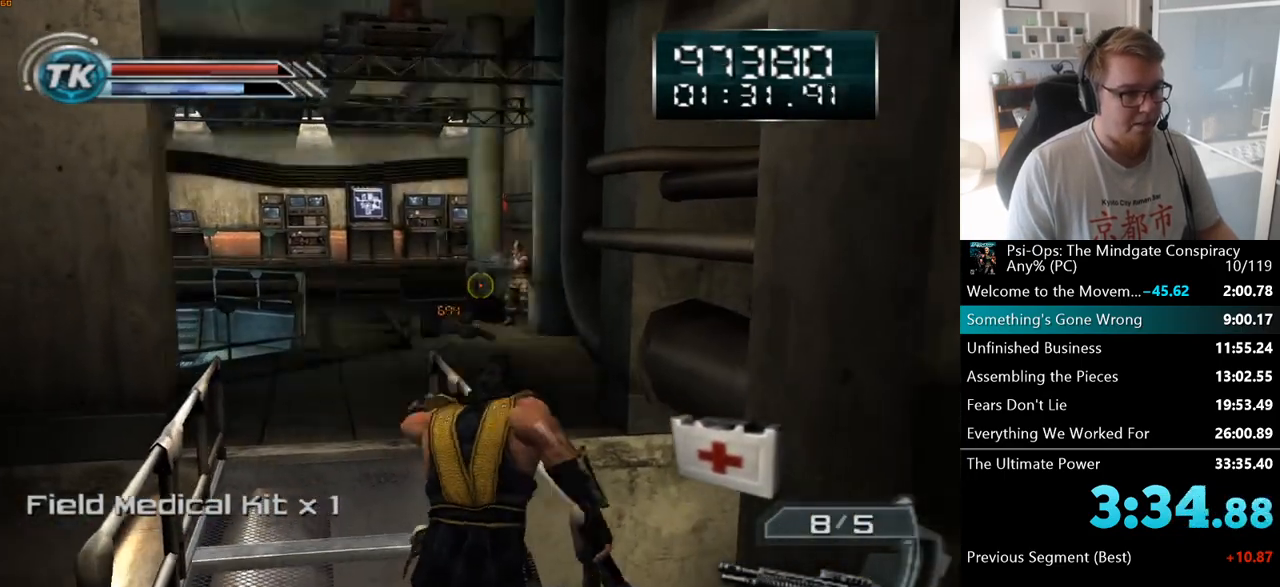
{"keys": ["a", "w"], "mouse": [], "events": [[33, "mouse_right", "down"], [333, "mouse_right", "up"], [400, "a", "down"]]}
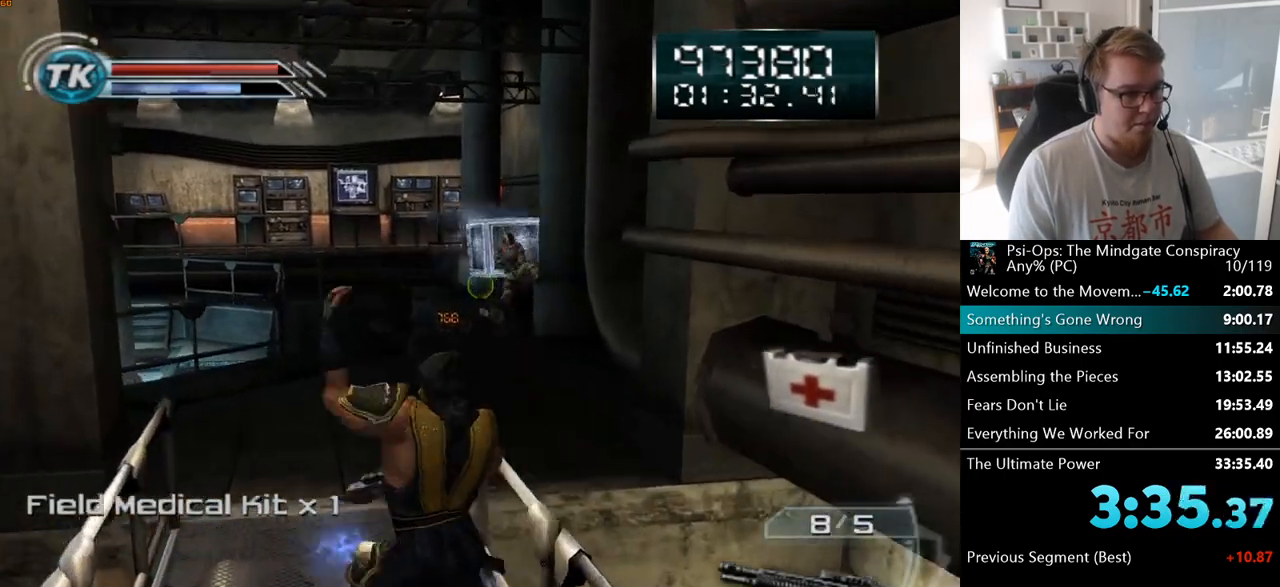
{"keys": ["w"], "mouse": [], "events": [[67, "a", "up"]]}
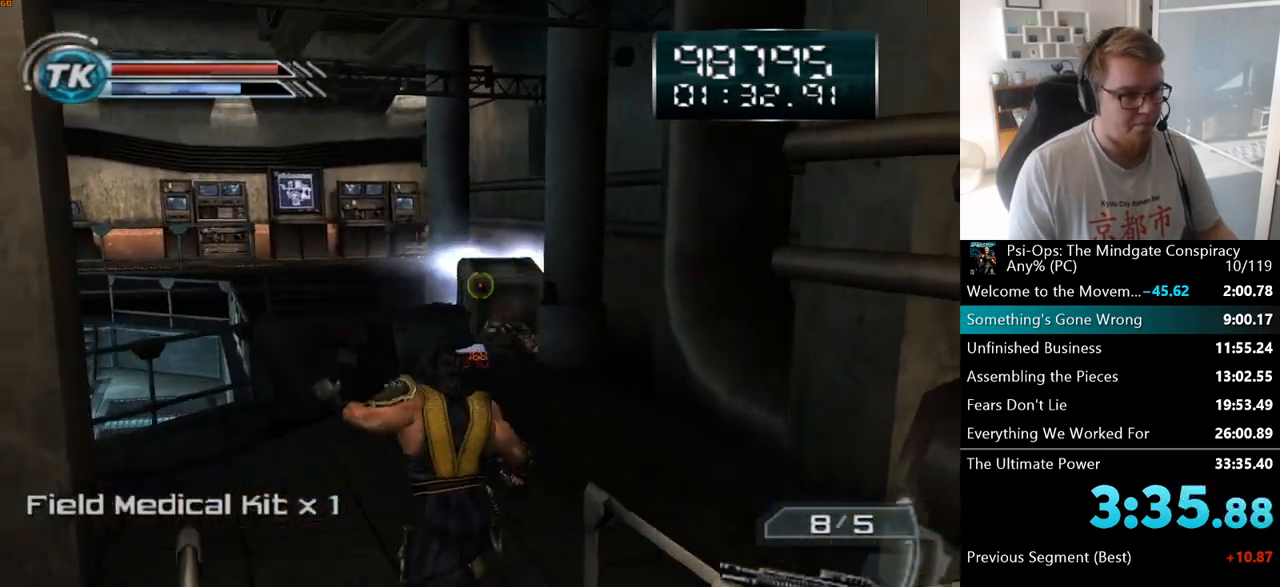
{"keys": ["a", "w"], "mouse": [], "events": [[67, "mouse_right", "down"], [433, "mouse_right", "up"], [483, "a", "down"]]}
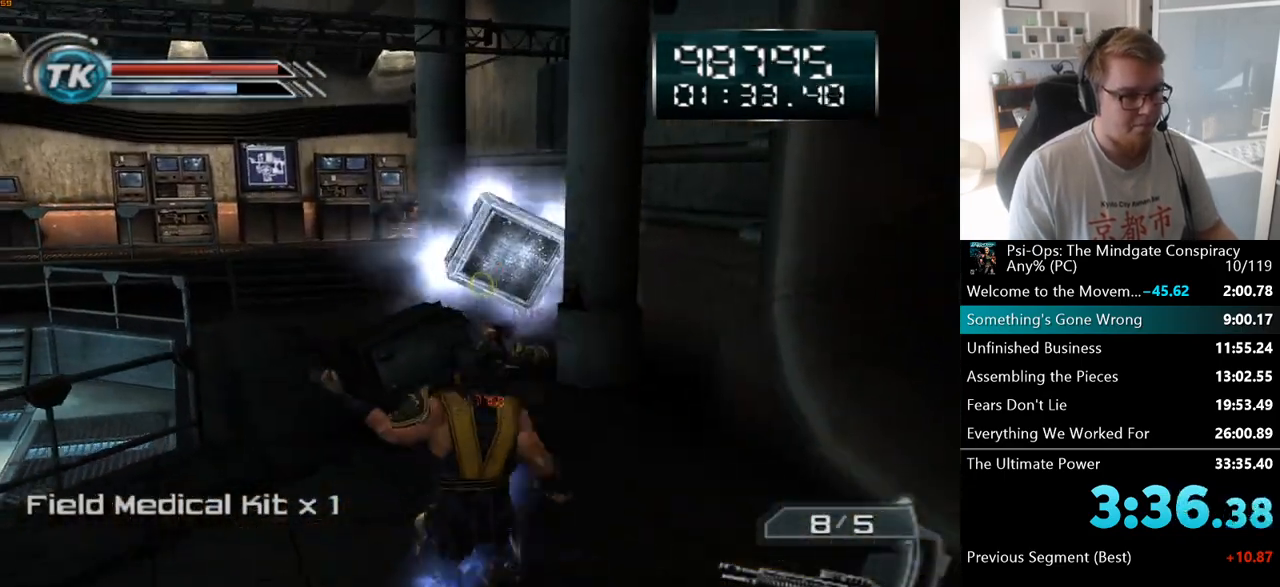
{"keys": ["w"], "mouse": [], "events": [[250, "a", "up"]]}
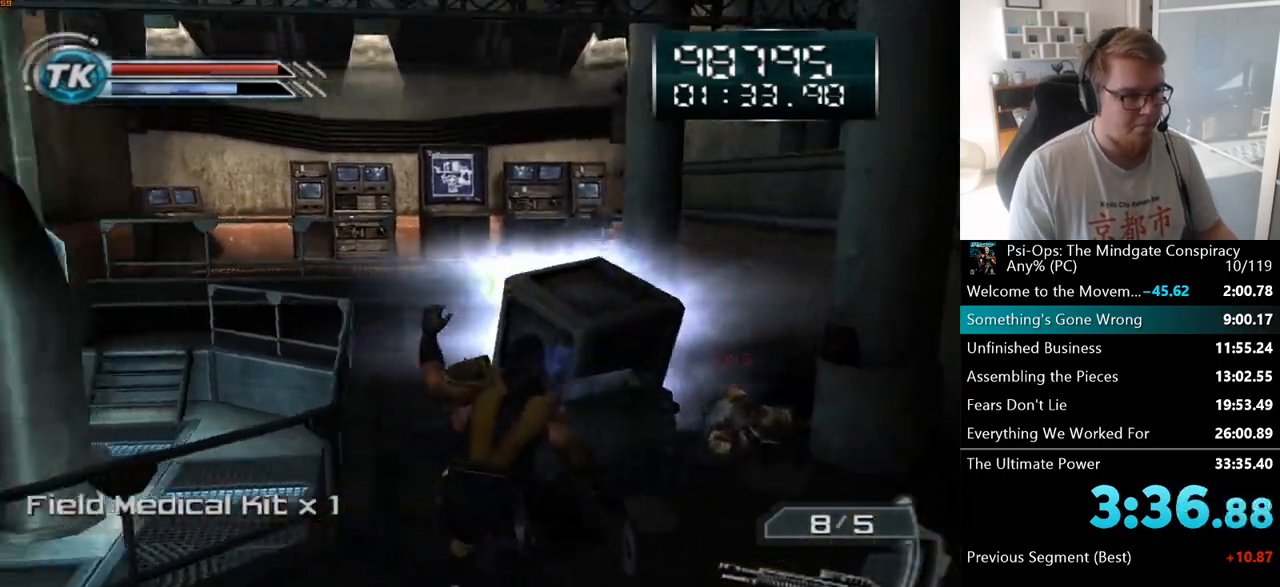
{"keys": ["w"], "mouse": [], "events": [[133, "a", "down"], [183, "a", "up"]]}
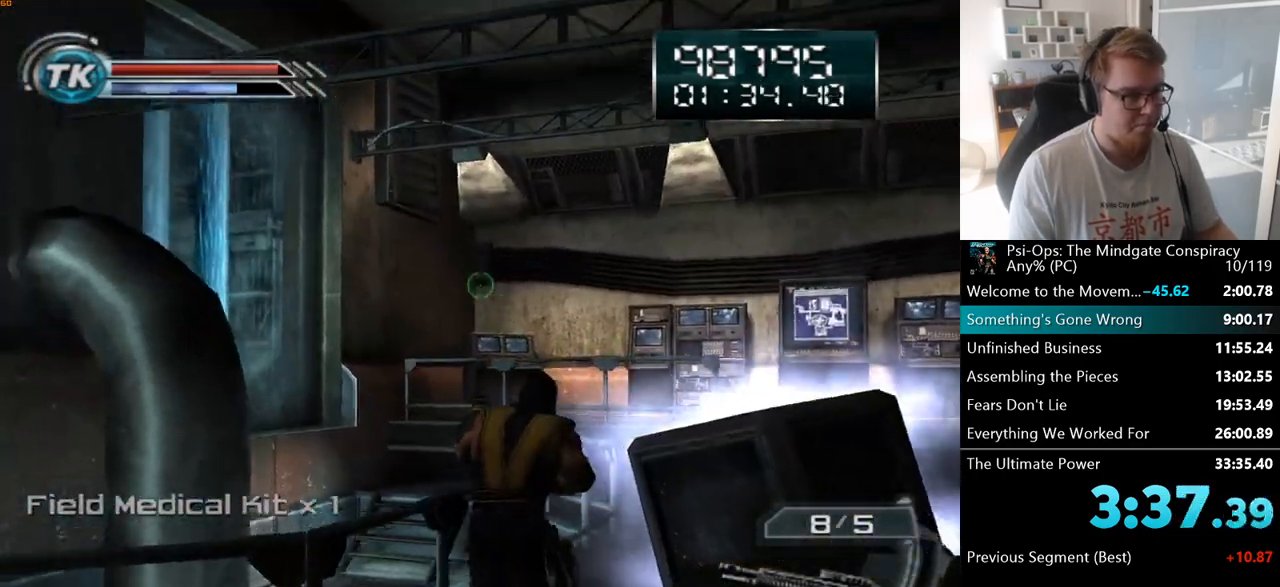
{"keys": ["w"], "mouse": ["left"], "events": [[483, "mouse_left", "down"]]}
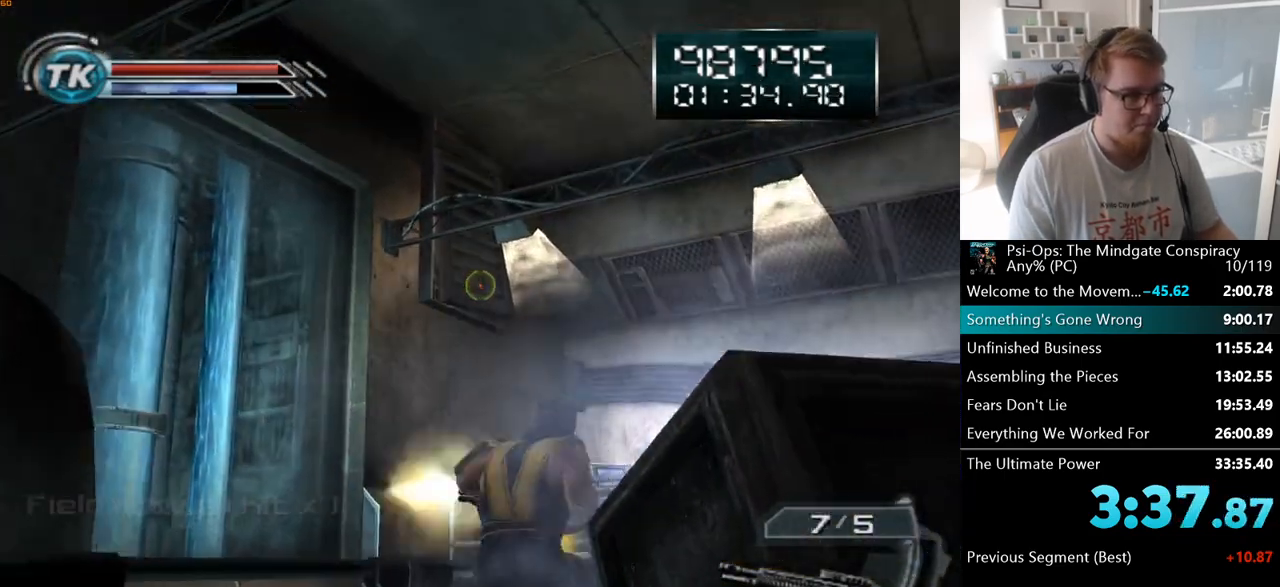
{"keys": ["d"], "mouse": [], "events": [[100, "mouse_left", "up"], [200, "d", "down"], [383, "w", "up"]]}
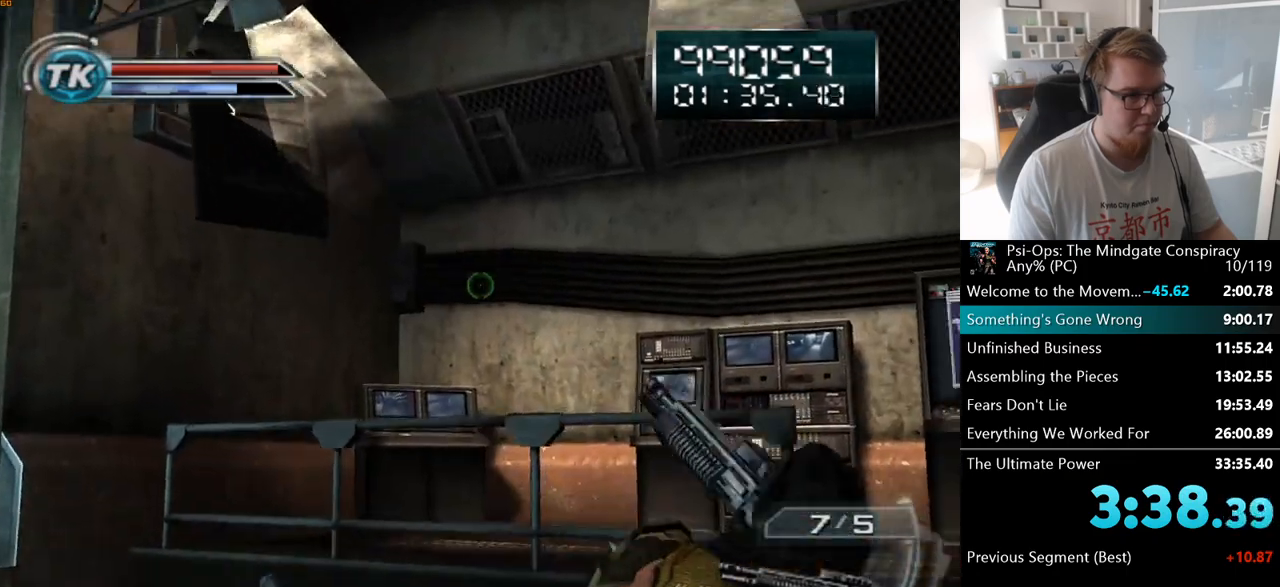
{"keys": ["d", "w"], "mouse": [], "events": [[33, "w", "down"]]}